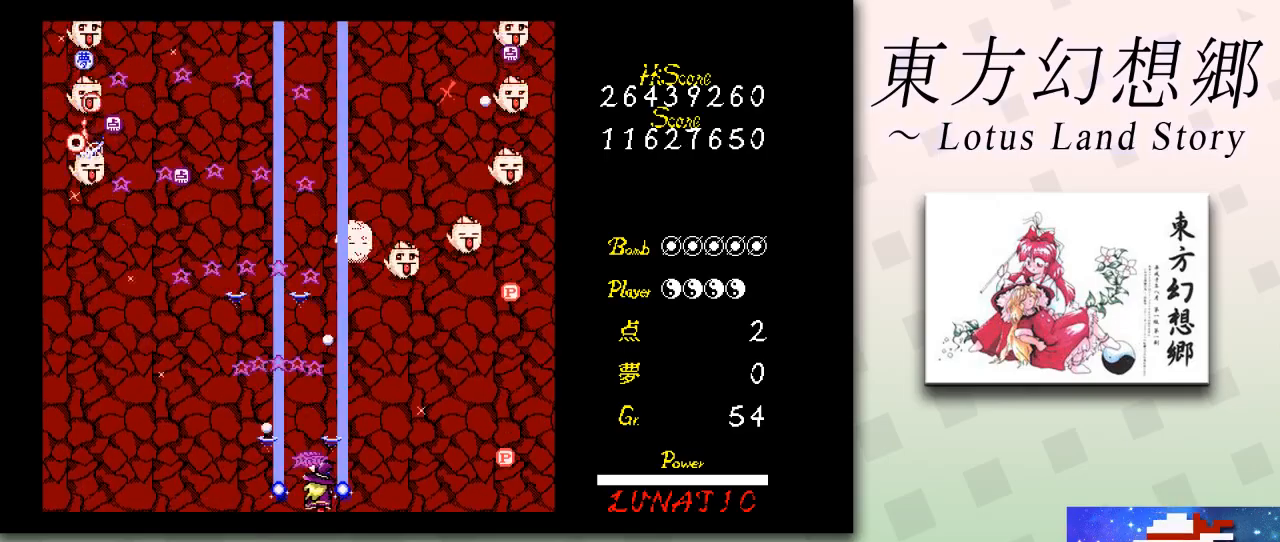
Gameplay with keyboard; each line is a JSON object with the keys held at the frame after it. "events" lists presses ("down") and releases ("up") of "c", "ctrl", "down", "escape", "left", "right", "shift", "up", "x" and "z" between this image and that frame as [ms after this image, input, new state], when the widget could be followed in between. No other keys are recorded. Mouse input is not recorded.
{"keys": ["right", "z"], "events": []}
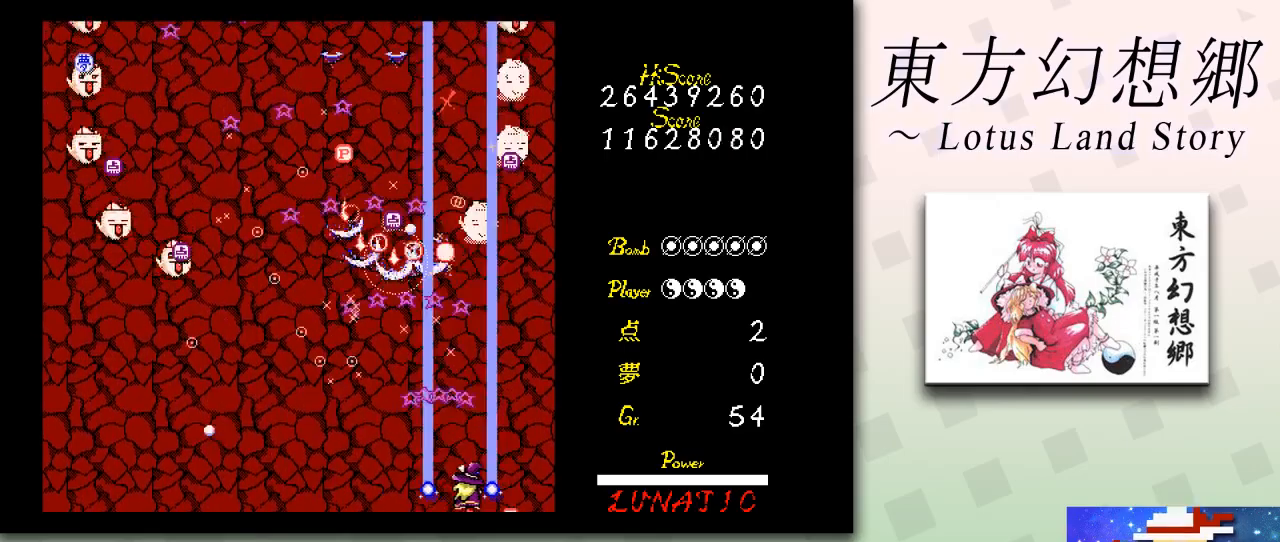
{"keys": ["left", "z"], "events": [[250, "right", "up"], [292, "left", "down"]]}
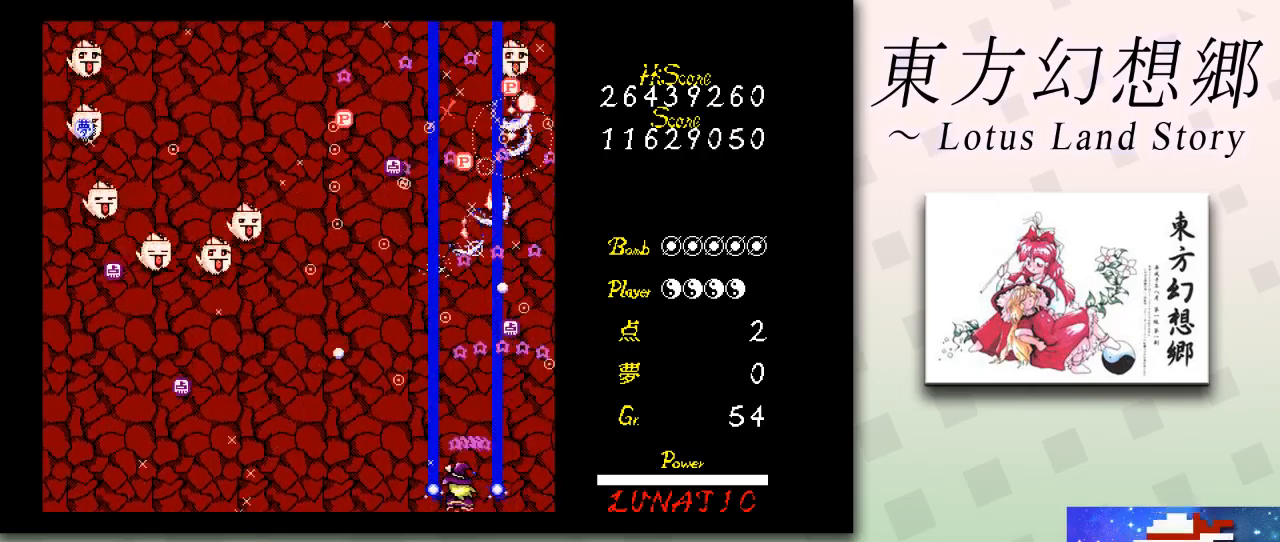
{"keys": ["left", "z"], "events": [[292, "up", "down"], [334, "left", "up"], [376, "left", "down"], [417, "up", "up"]]}
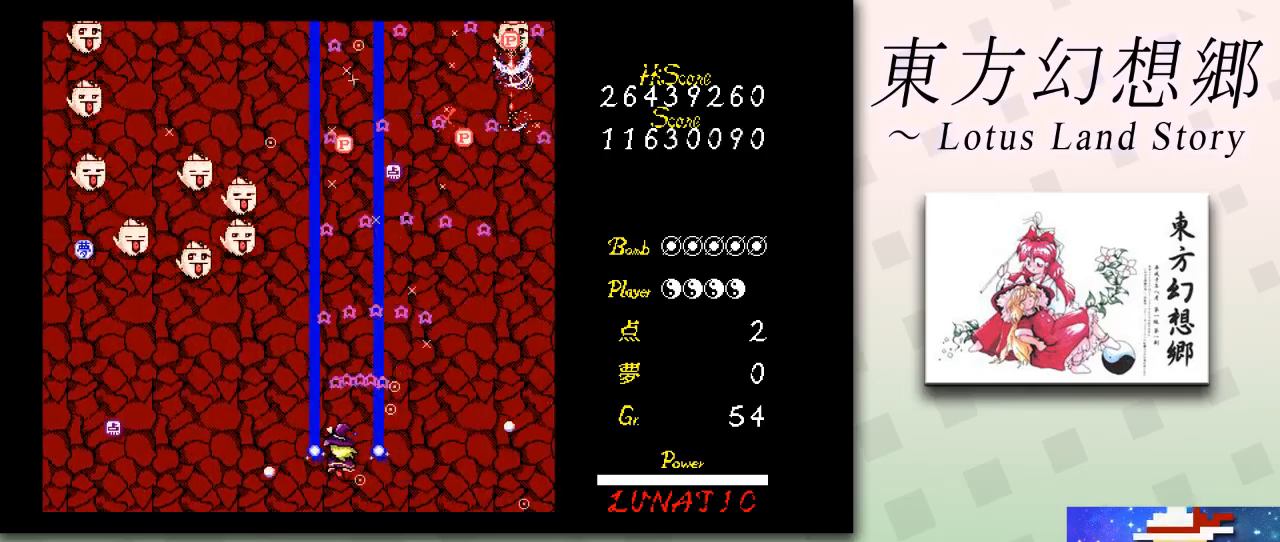
{"keys": ["left", "z"], "events": [[125, "down", "down"], [250, "down", "up"]]}
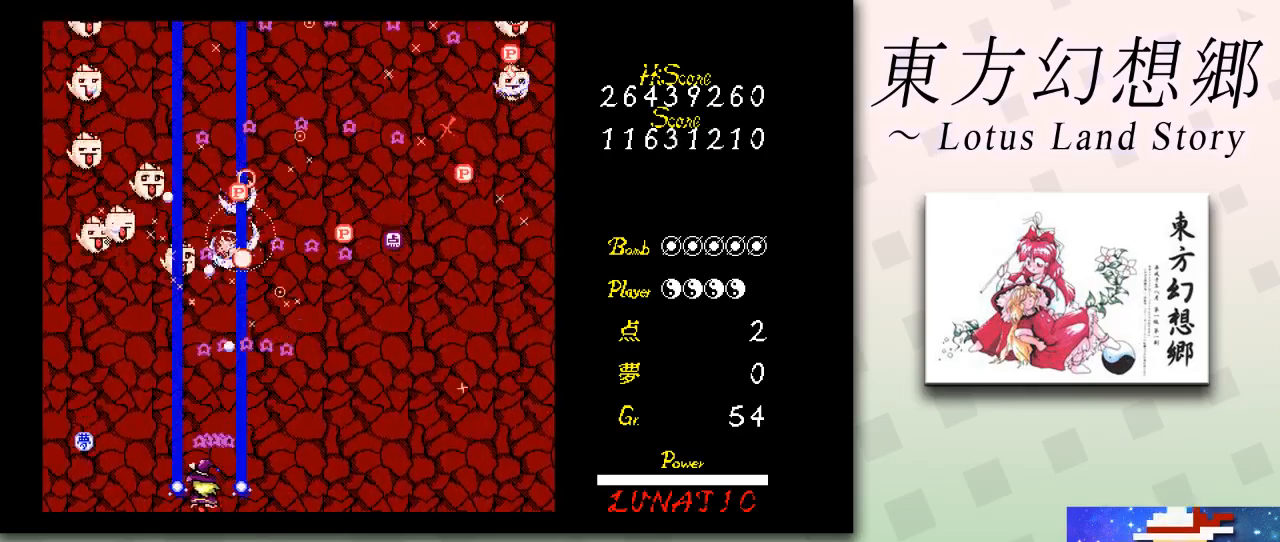
{"keys": ["z"], "events": [[458, "left", "up"]]}
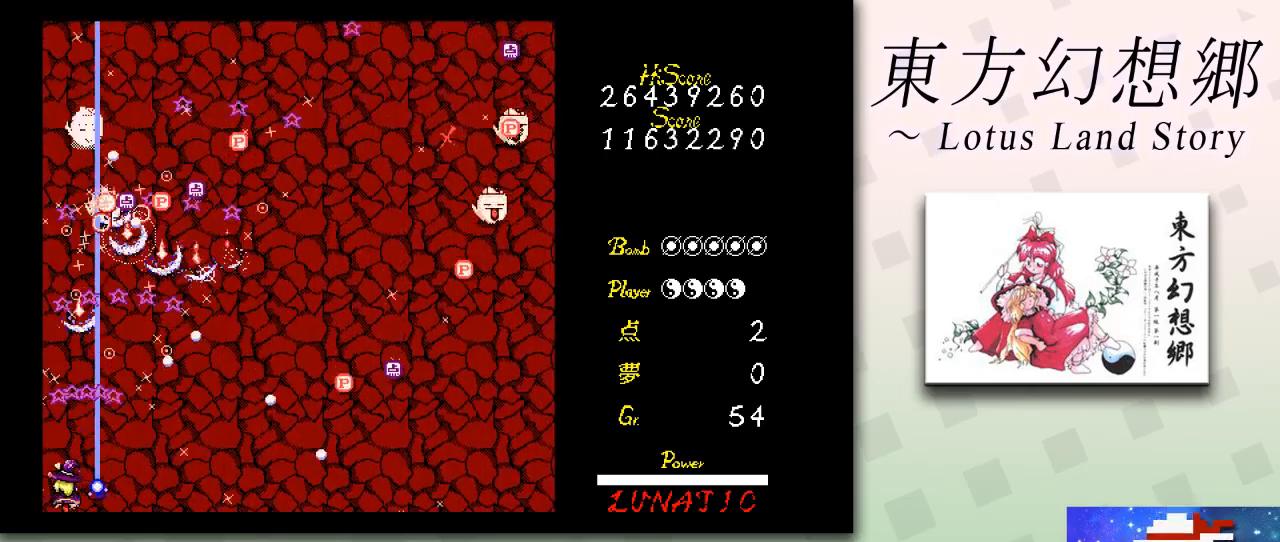
{"keys": ["z"], "events": [[250, "right", "down"], [334, "right", "up"]]}
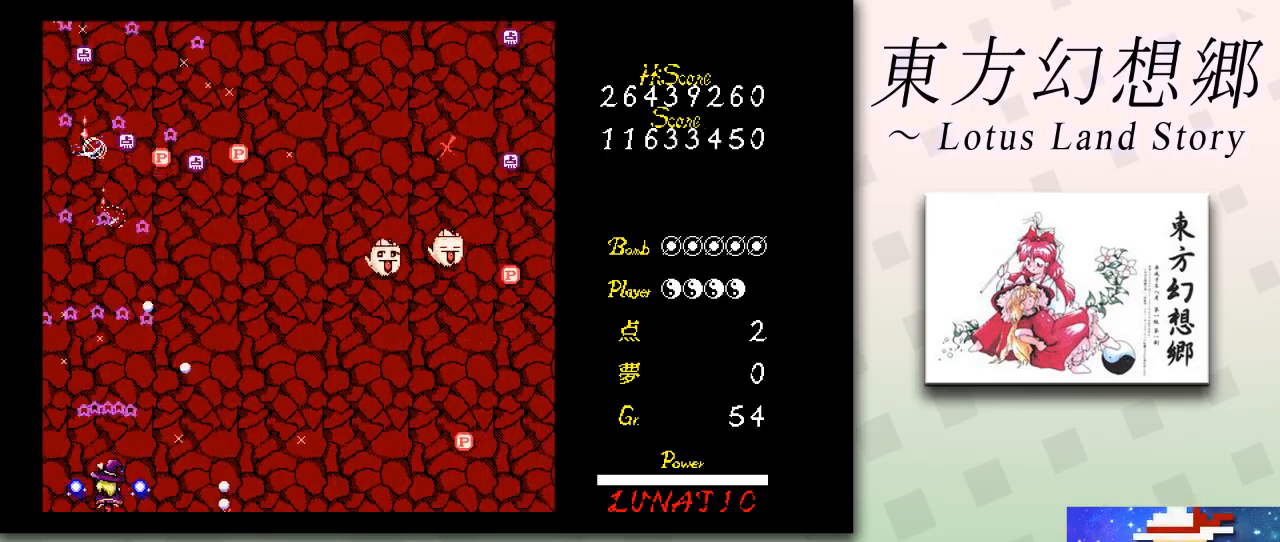
{"keys": ["right", "up", "z"], "events": [[125, "right", "down"], [125, "up", "down"], [250, "right", "up"], [333, "left", "down"], [458, "left", "up"], [458, "right", "down"]]}
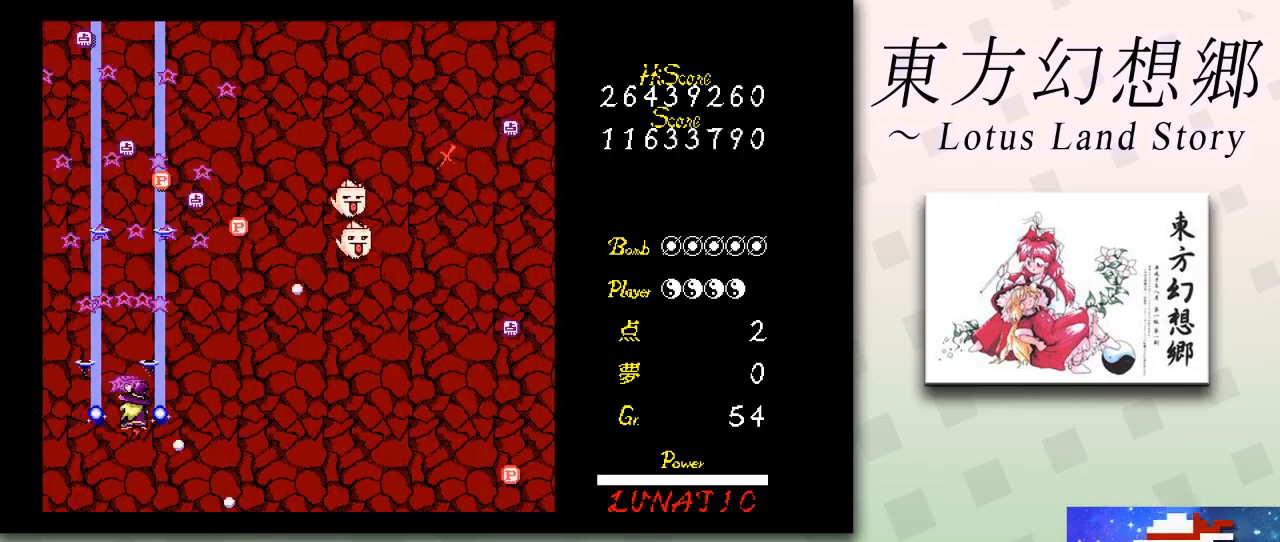
{"keys": ["z"], "events": [[42, "up", "up"], [209, "down", "down"], [417, "down", "up"], [459, "right", "up"]]}
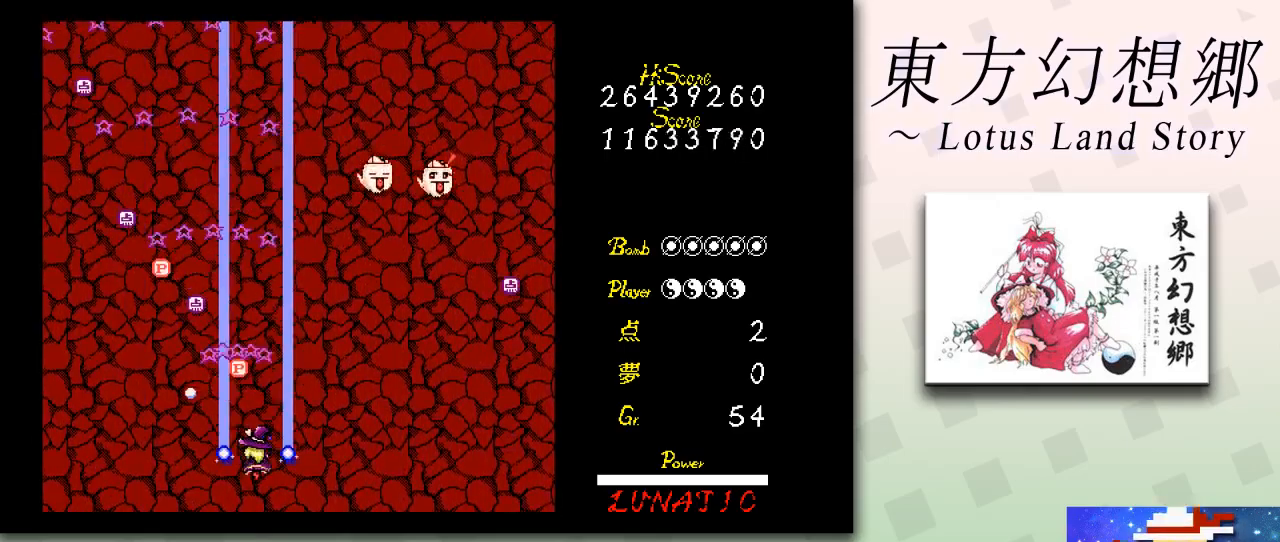
{"keys": ["left", "up", "z"], "events": [[83, "left", "down"], [83, "up", "down"], [375, "up", "up"], [500, "up", "down"]]}
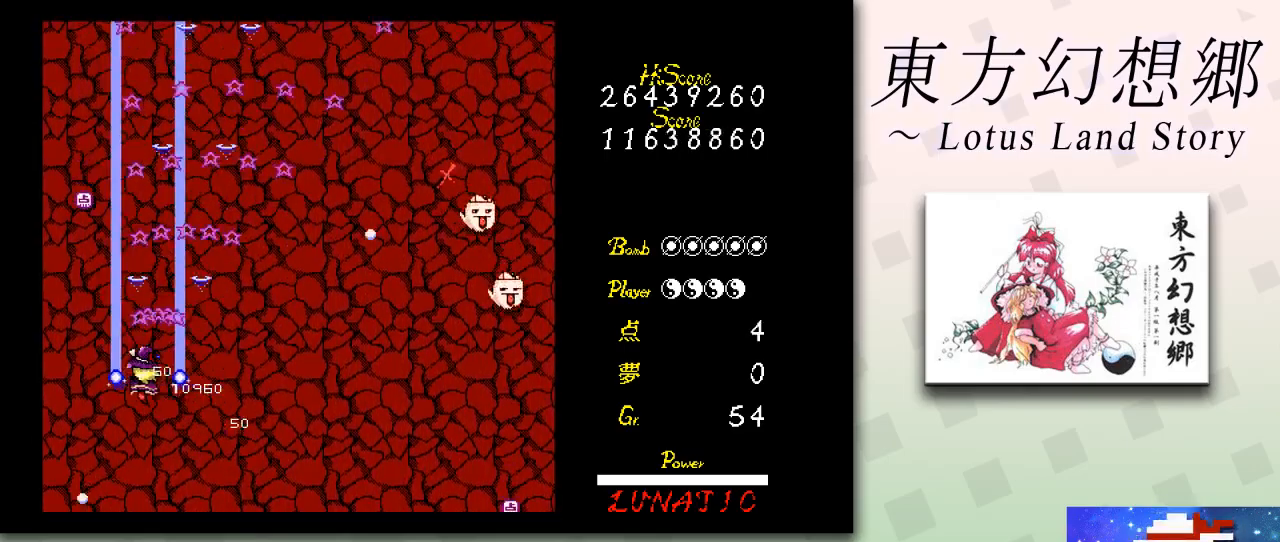
{"keys": ["right", "z"], "events": [[250, "left", "up"], [334, "right", "down"], [334, "up", "up"]]}
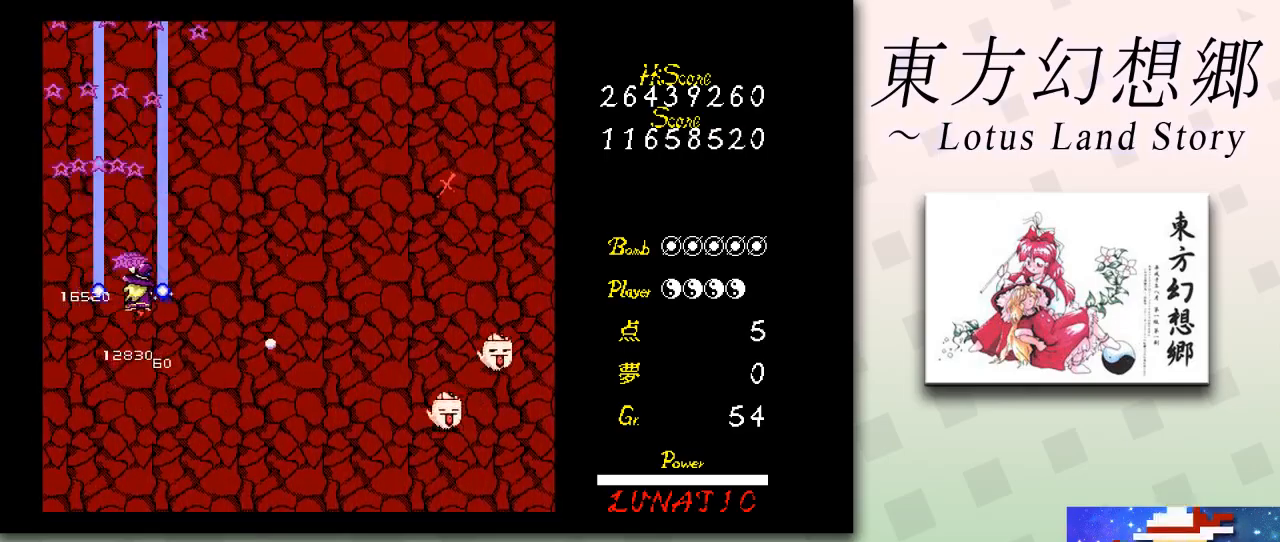
{"keys": ["down", "z"], "events": [[125, "right", "up"], [166, "down", "down"], [208, "right", "down"], [250, "right", "up"], [333, "right", "down"], [375, "right", "up"]]}
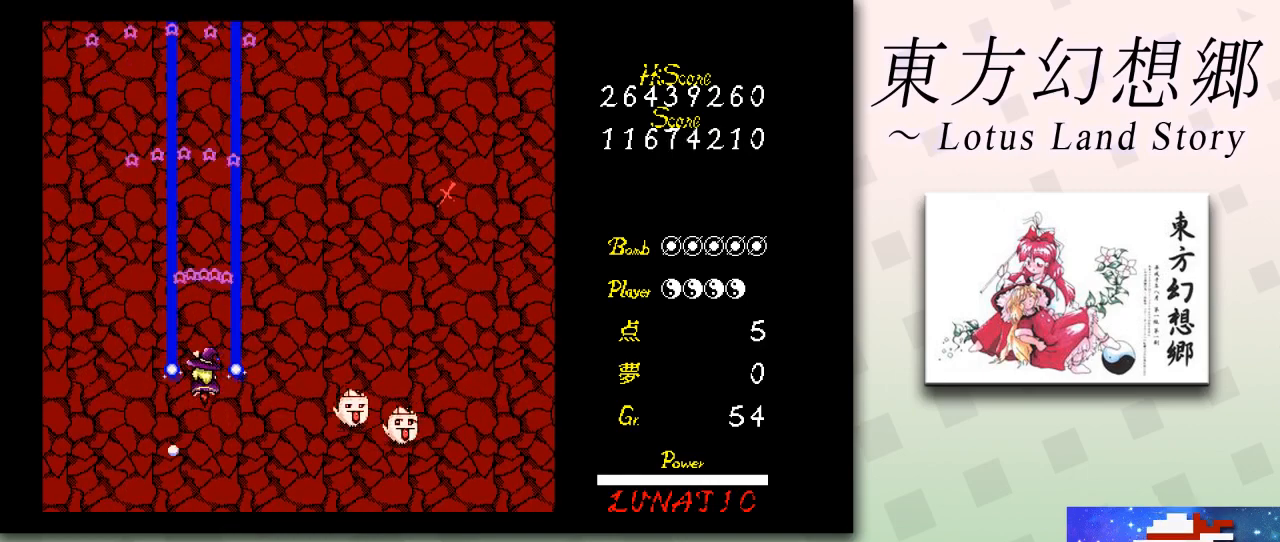
{"keys": ["down", "right", "z"], "events": [[42, "right", "down"]]}
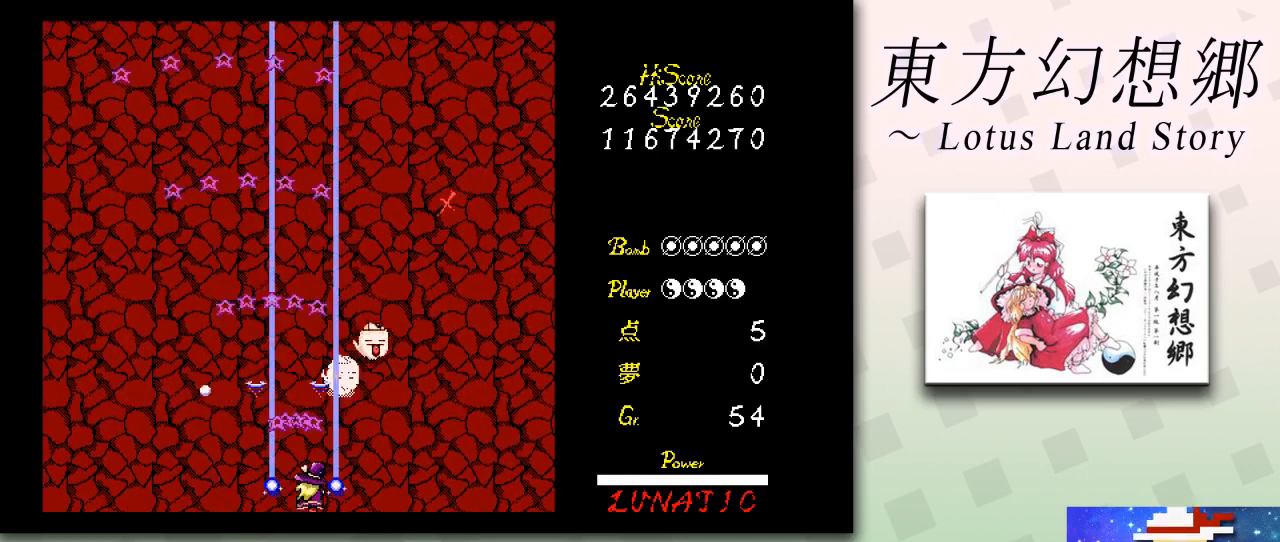
{"keys": ["right", "z"], "events": [[41, "down", "up"]]}
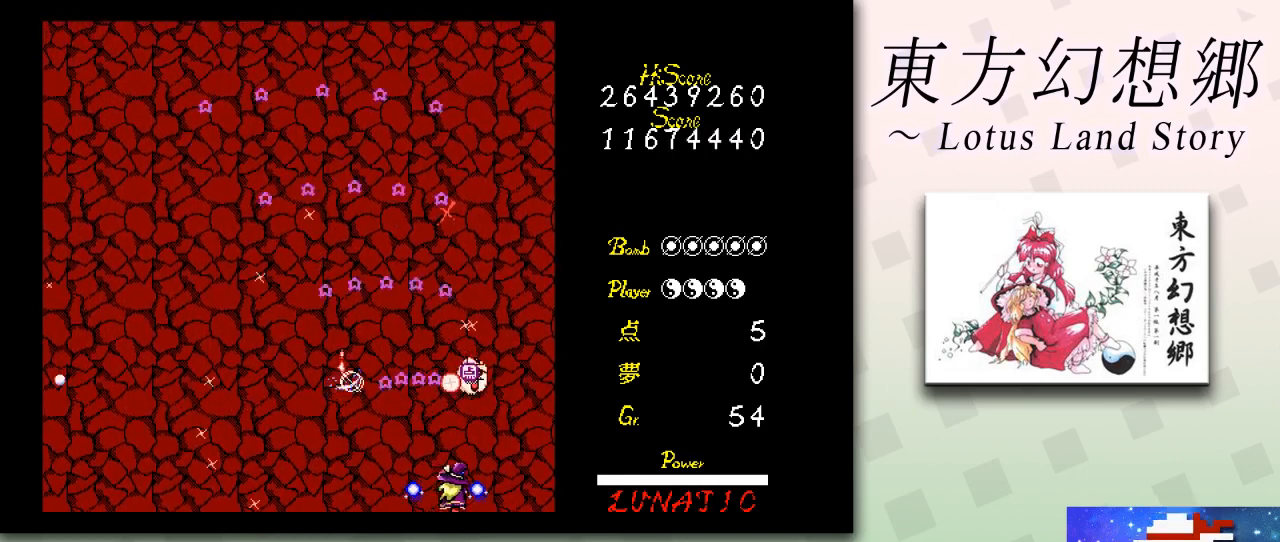
{"keys": ["up", "z"], "events": [[292, "left", "down"], [292, "right", "up"], [501, "left", "up"], [501, "up", "down"]]}
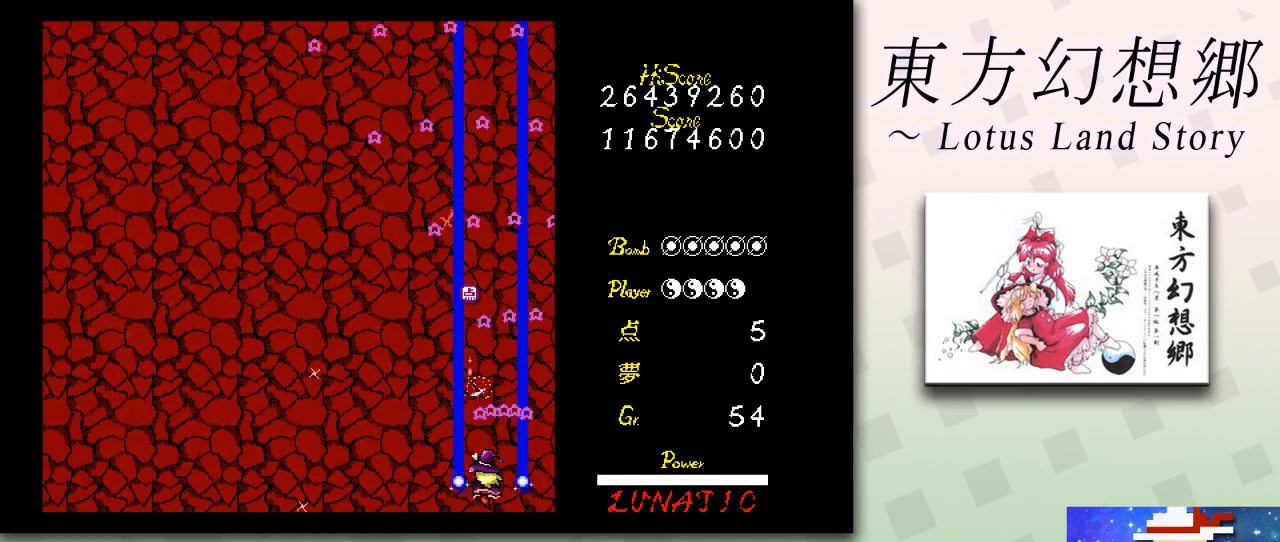
{"keys": ["up", "z"], "events": []}
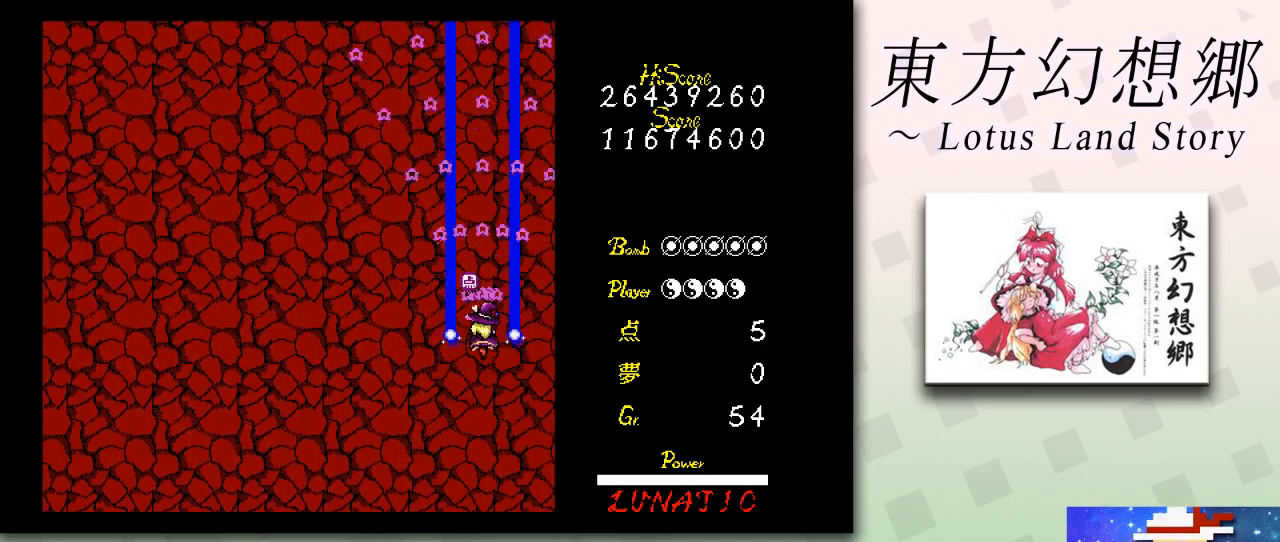
{"keys": ["left", "z"], "events": [[125, "left", "down"], [209, "up", "up"], [375, "down", "down"], [459, "down", "up"]]}
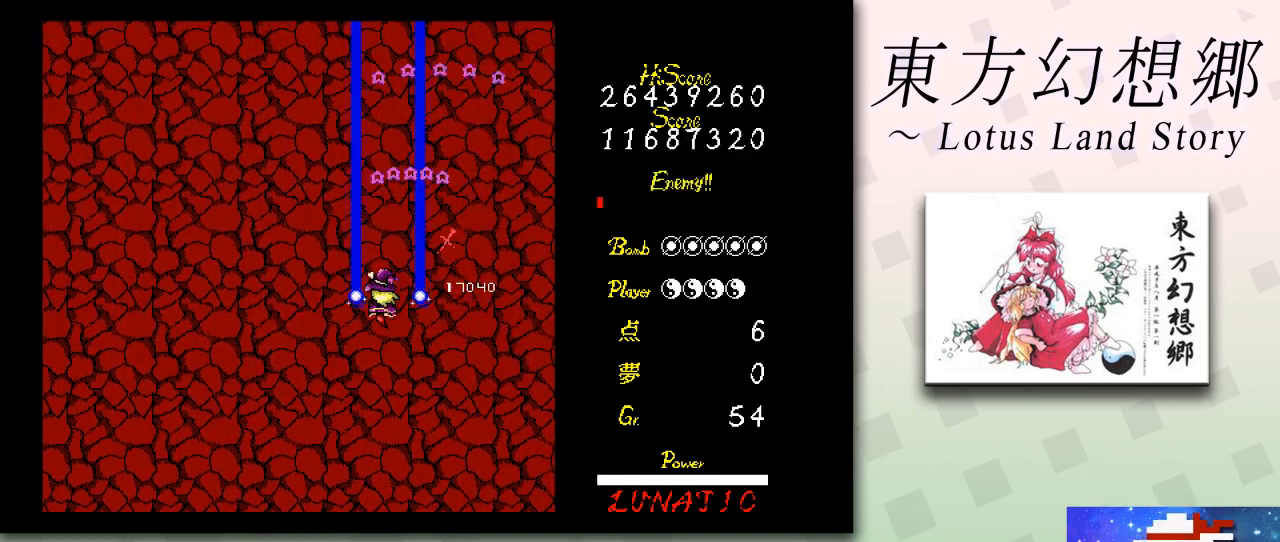
{"keys": ["right", "up", "z"], "events": [[417, "left", "up"], [458, "right", "down"], [458, "up", "down"]]}
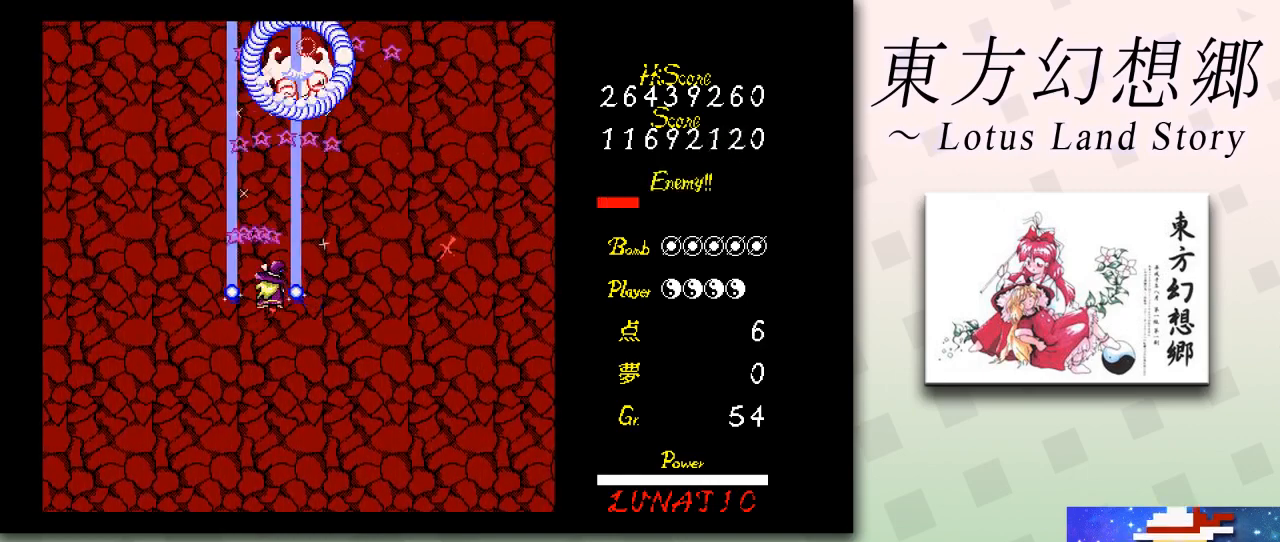
{"keys": ["down", "left", "z"], "events": [[167, "right", "up"], [167, "up", "up"], [250, "down", "down"], [459, "left", "down"]]}
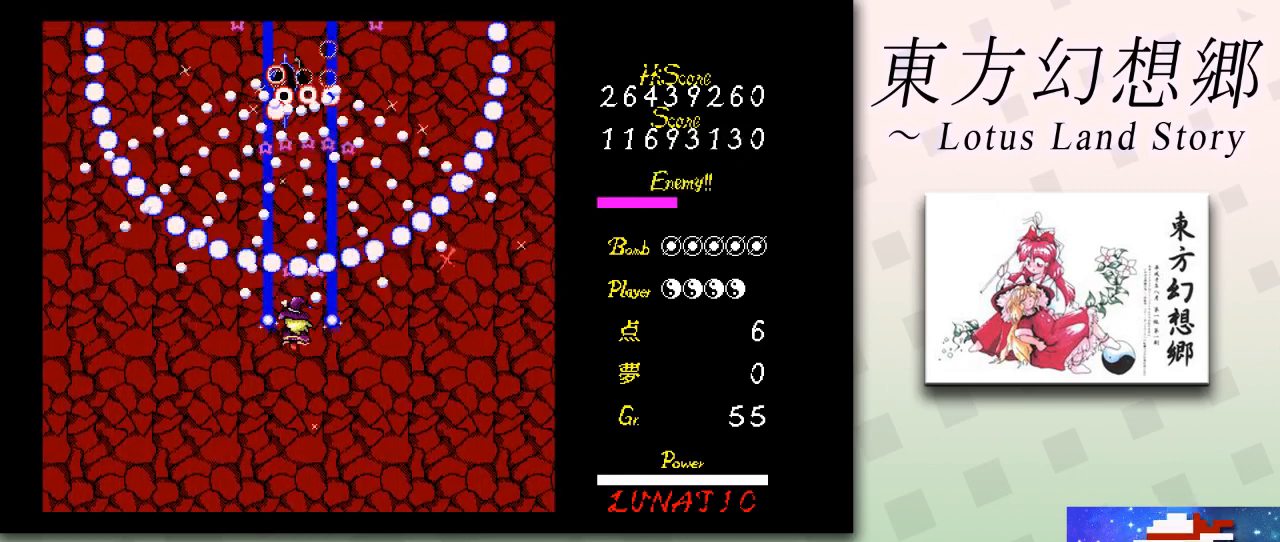
{"keys": ["up", "z"], "events": [[83, "left", "up"], [333, "shift", "down"], [417, "down", "up"], [500, "shift", "up"], [500, "up", "down"]]}
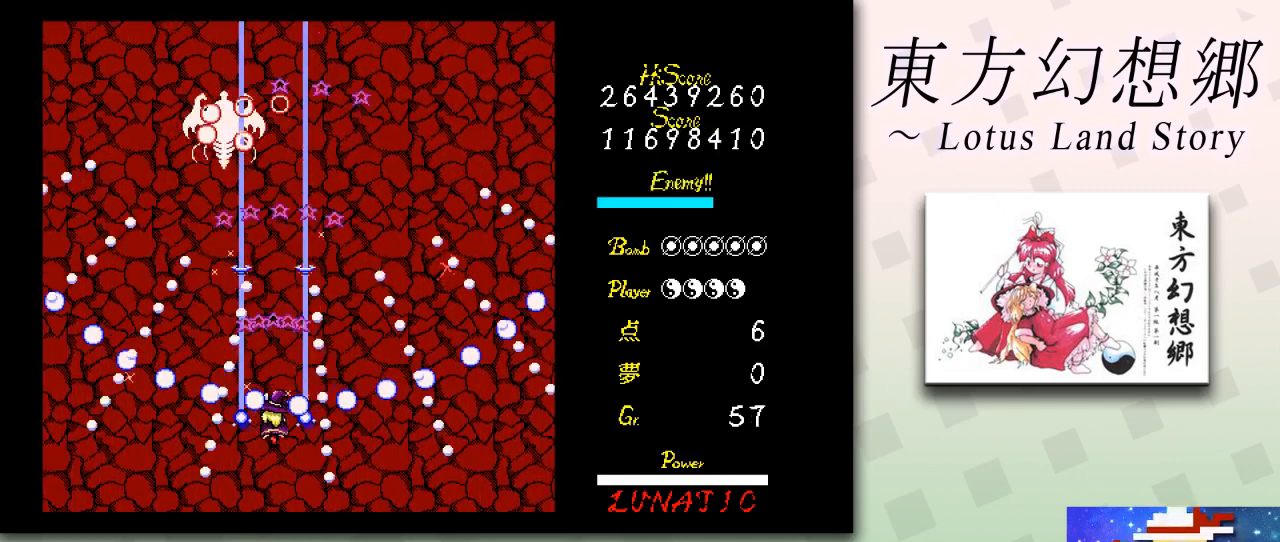
{"keys": ["left", "z"], "events": [[209, "left", "down"], [417, "up", "up"]]}
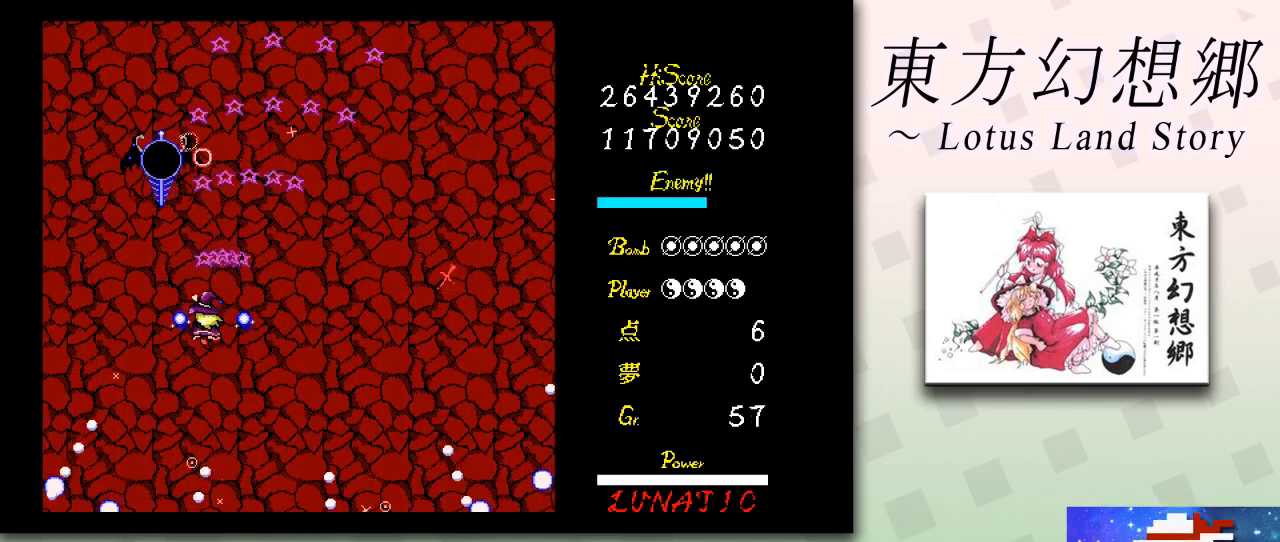
{"keys": ["down", "z"], "events": [[41, "up", "down"], [166, "up", "up"], [250, "down", "down"], [250, "left", "up"], [375, "down", "up"], [458, "down", "down"]]}
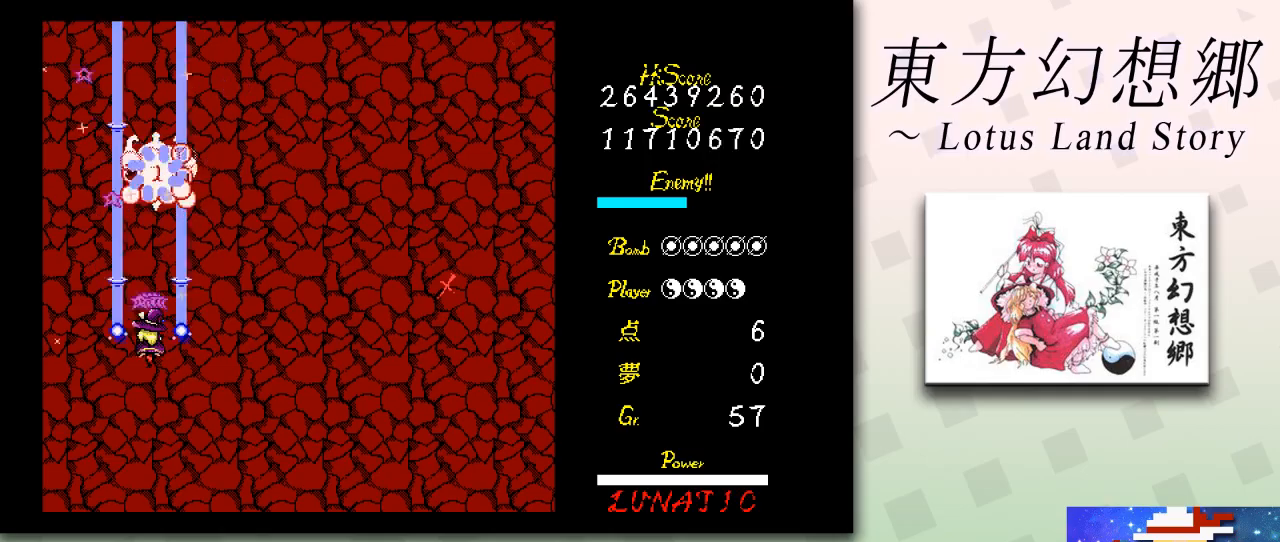
{"keys": ["z"], "events": [[42, "down", "up"], [84, "right", "down"], [125, "down", "down"], [167, "down", "up"], [167, "right", "up"], [250, "down", "down"], [292, "down", "up"], [375, "down", "down"], [501, "down", "up"]]}
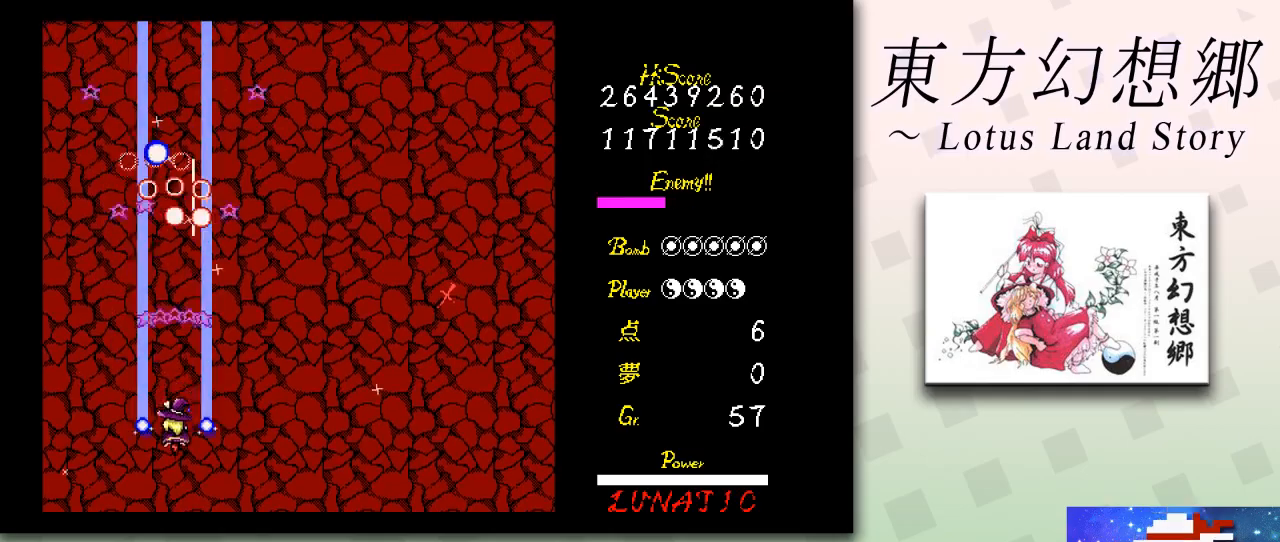
{"keys": ["z"], "events": [[41, "down", "down"], [41, "right", "down"], [83, "down", "up"], [208, "up", "down"], [333, "up", "up"], [375, "right", "up"], [375, "up", "down"], [500, "up", "up"]]}
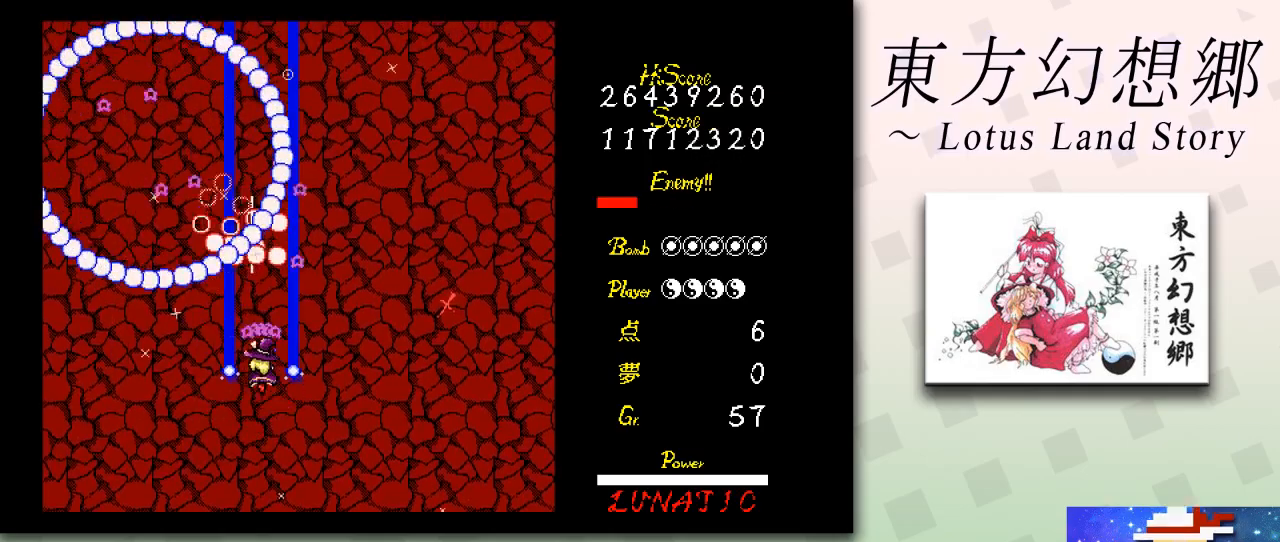
{"keys": ["down", "shift", "z"], "events": [[84, "down", "down"], [167, "down", "up"], [167, "shift", "down"], [209, "down", "down"], [417, "right", "down"], [501, "right", "up"]]}
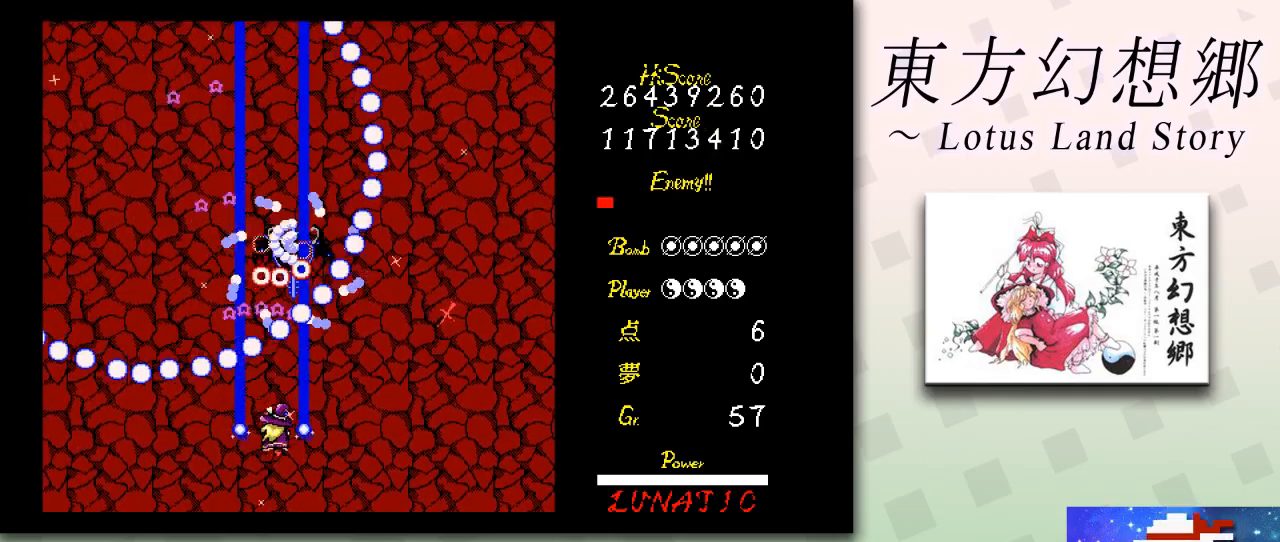
{"keys": ["down", "shift", "z"], "events": [[125, "right", "down"], [208, "right", "up"]]}
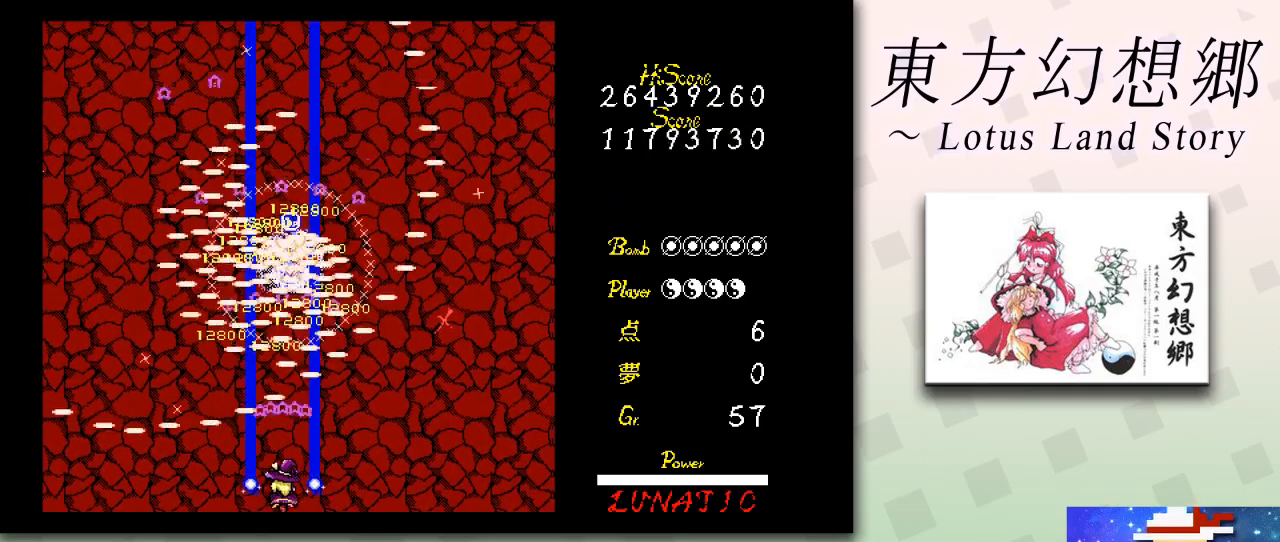
{"keys": ["up", "z"], "events": [[125, "down", "up"], [334, "shift", "up"], [334, "up", "down"]]}
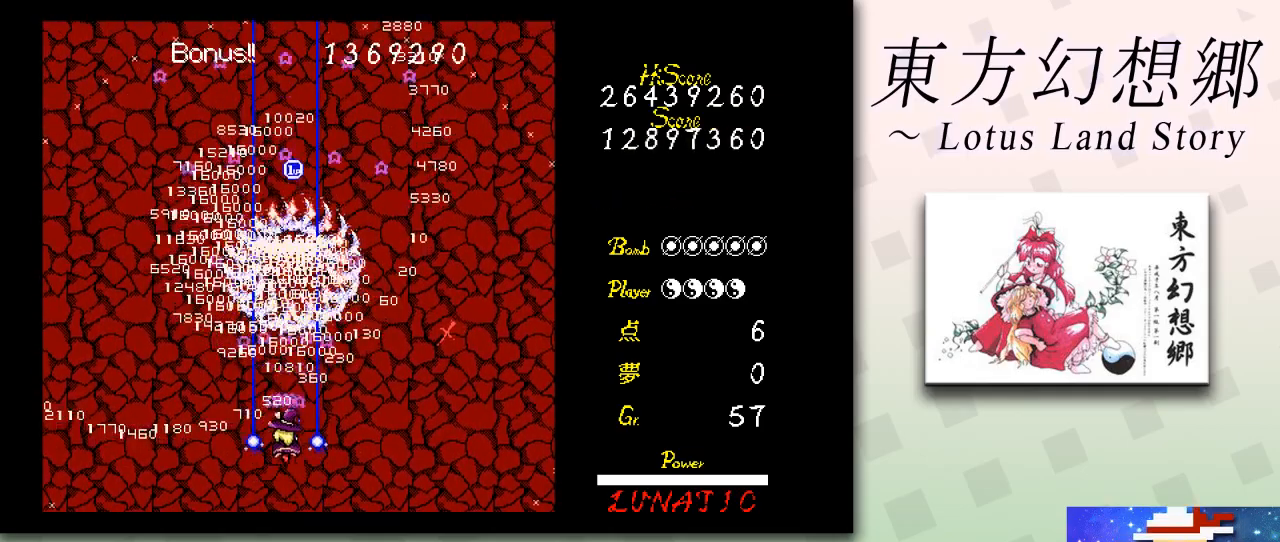
{"keys": ["up", "z"], "events": [[333, "right", "down"], [375, "right", "up"]]}
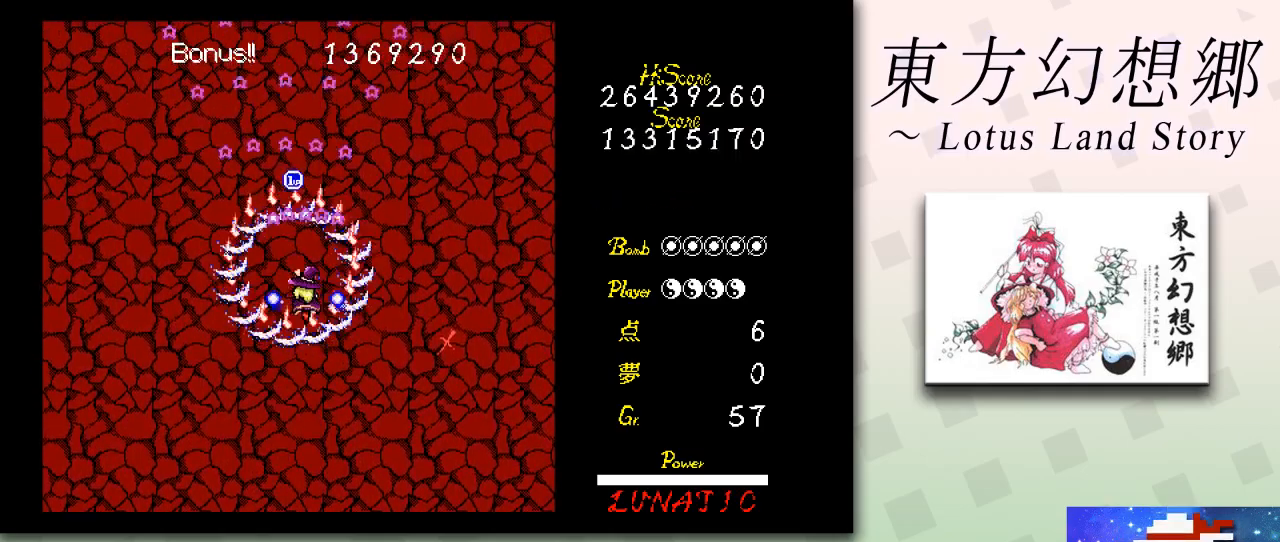
{"keys": ["down", "left", "z"], "events": [[209, "left", "down"], [250, "up", "up"], [292, "left", "up"], [334, "down", "down"], [417, "left", "down"]]}
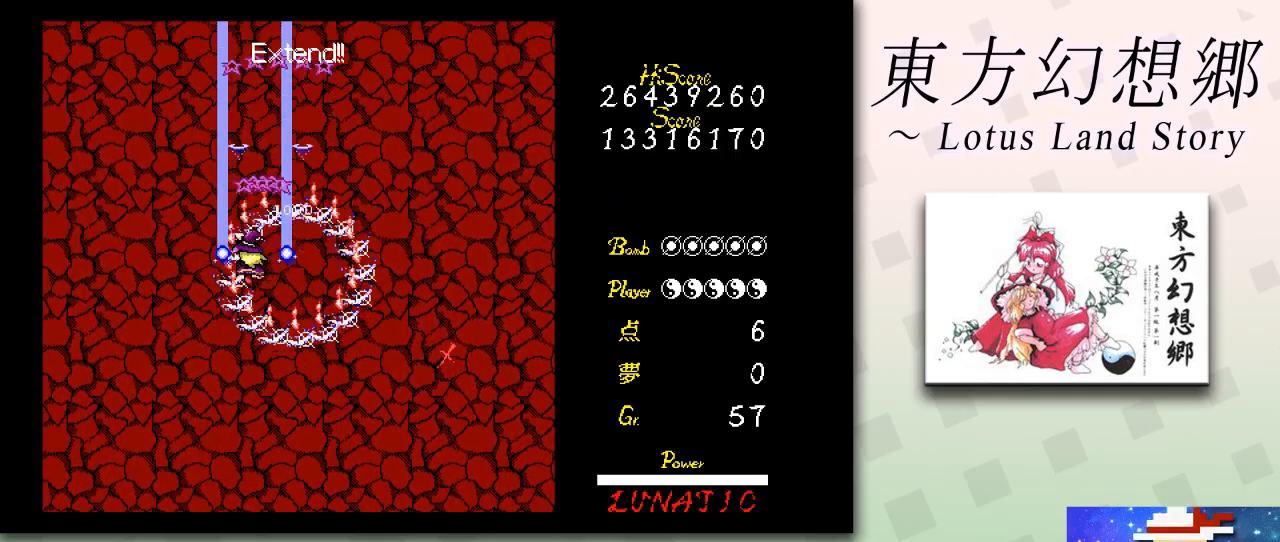
{"keys": ["down", "z"], "events": [[250, "left", "up"]]}
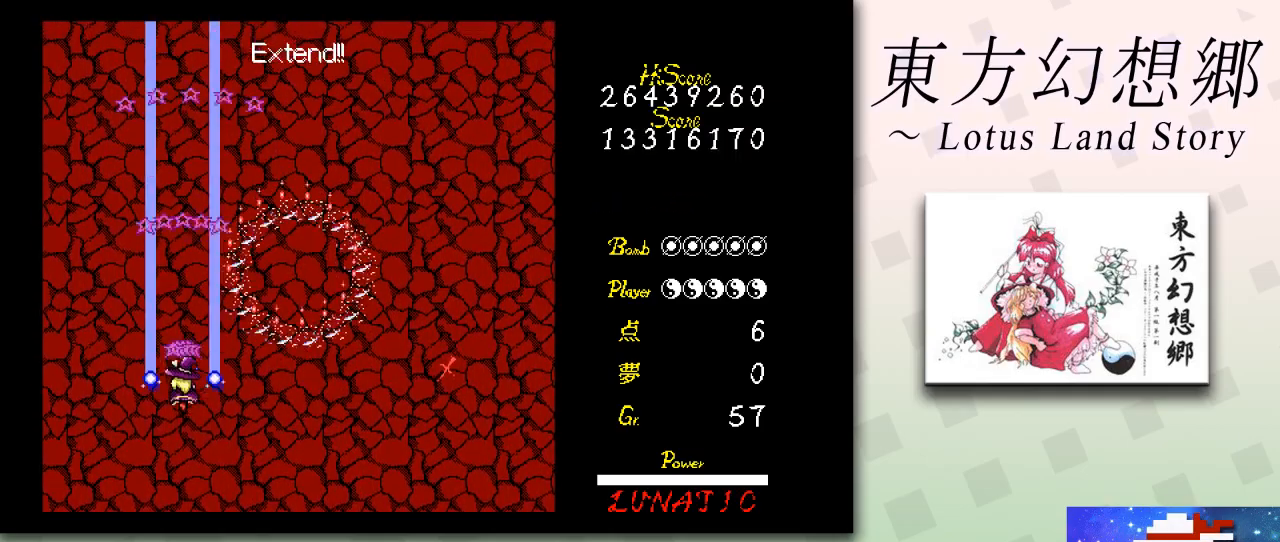
{"keys": ["down", "shift", "z"], "events": [[167, "left", "down"], [375, "left", "up"], [459, "shift", "down"]]}